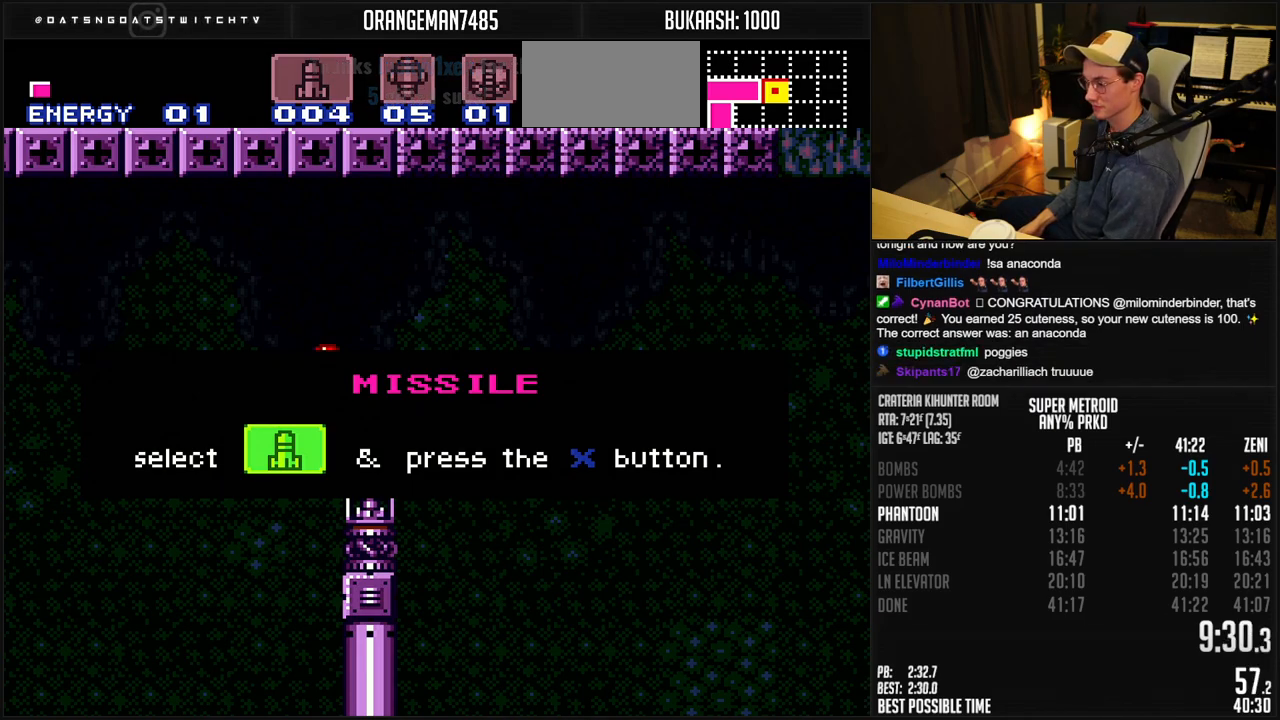
Gameplay with a controller (Nintendo layout); each line is a JSON object with the inputs held at the frame after it. "events" lists button and stick changes between this image and that frame as [ms after this image, input, new state], when the widget could be followed in between. Not read: L1 L3 R3.
{"buttons": ["B", "X", "DPAD_RIGHT"], "events": []}
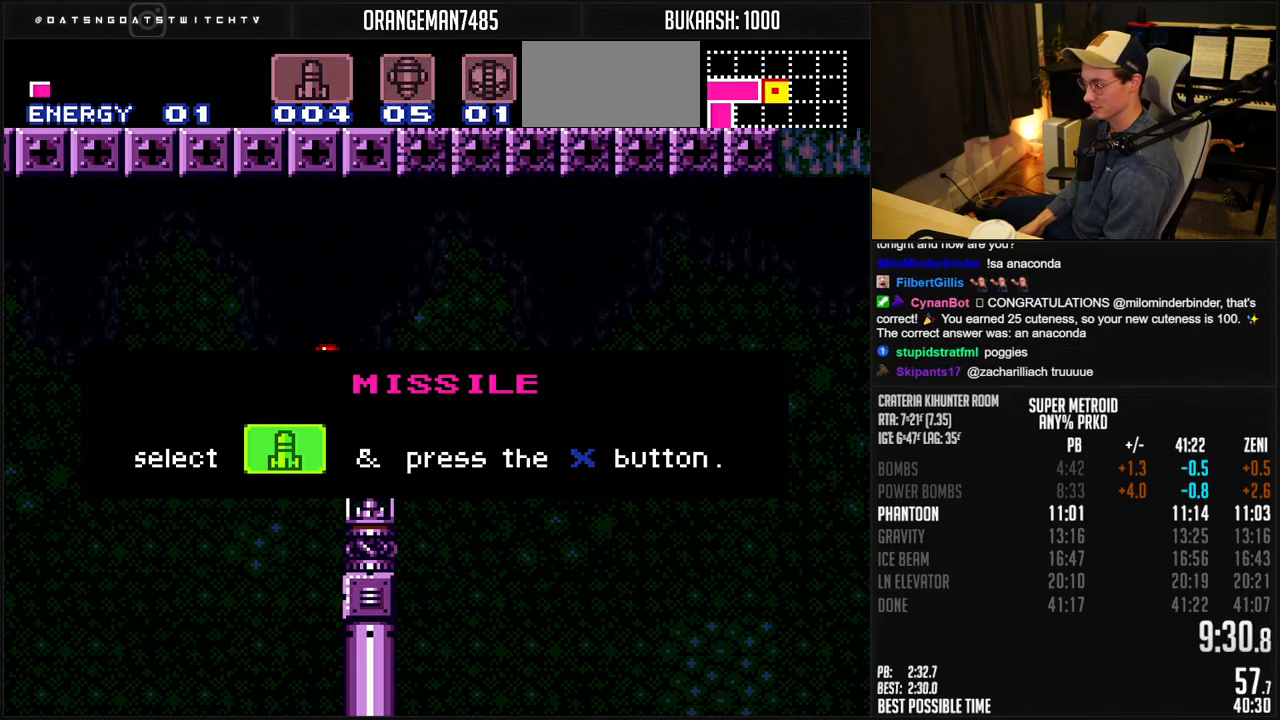
{"buttons": ["B", "X", "DPAD_RIGHT"], "events": []}
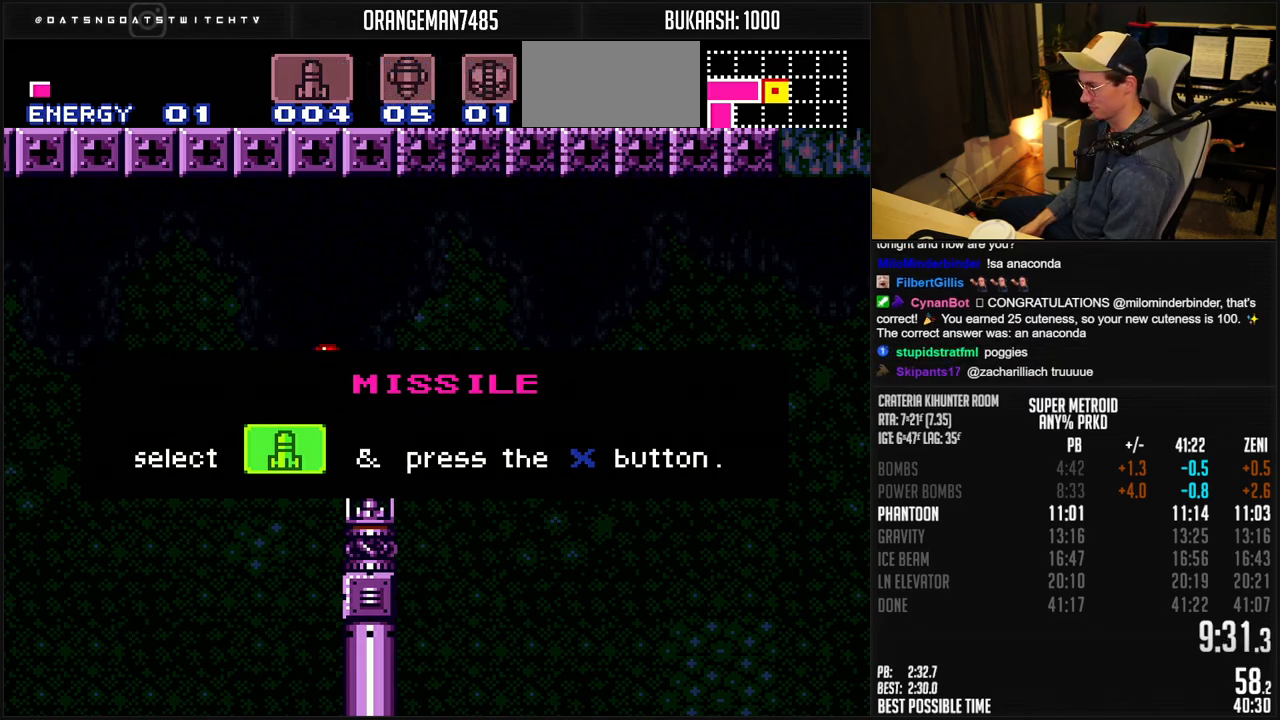
{"buttons": ["B", "DPAD_RIGHT"], "events": [[167, "X", "up"]]}
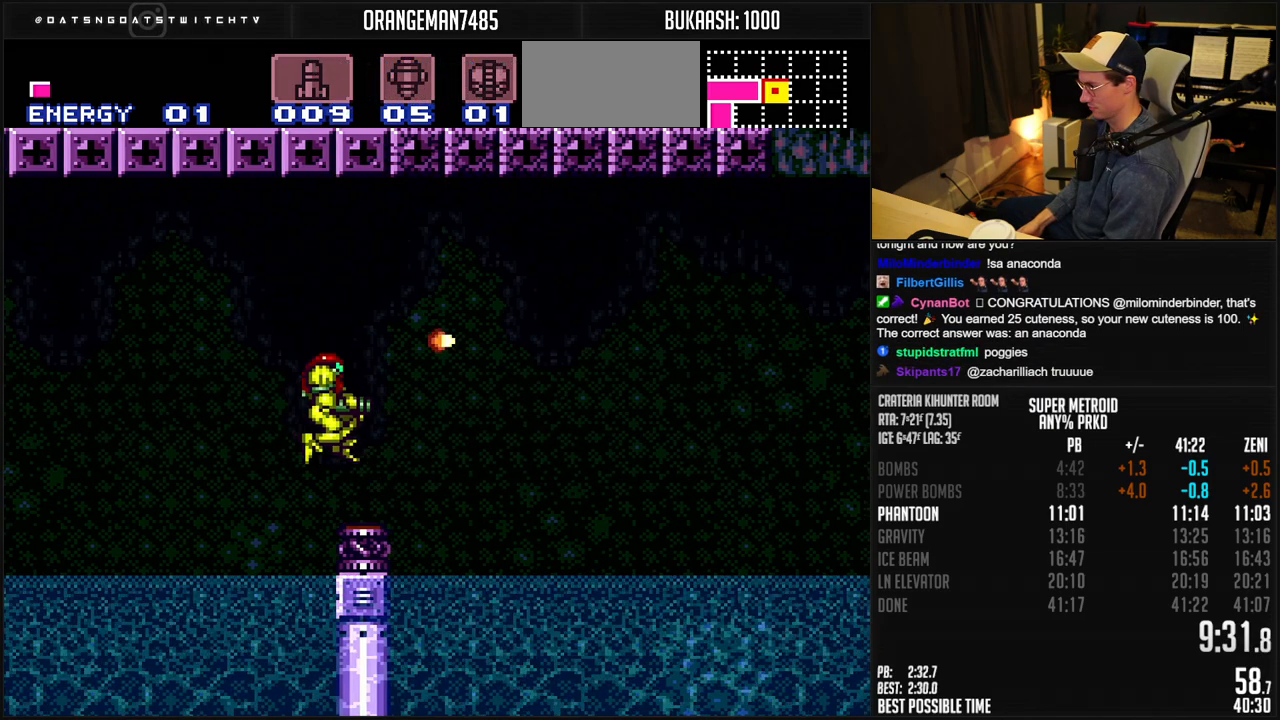
{"buttons": ["X"], "events": [[150, "B", "up"], [150, "DPAD_RIGHT", "up"], [183, "DPAD_DOWN", "down"], [233, "DPAD_DOWN", "up"], [300, "DPAD_DOWN", "down"], [333, "DPAD_DOWN", "up"], [433, "X", "down"]]}